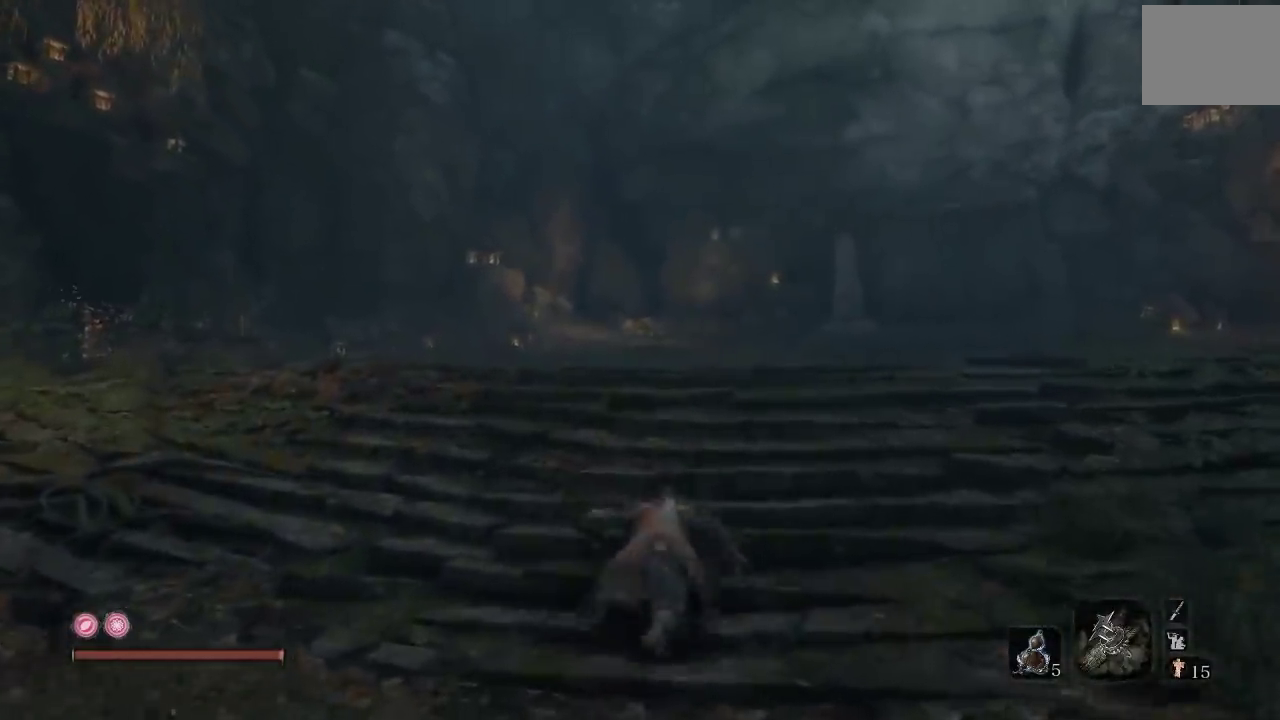
Gameplay with a controller (Xbox layout); each line is a JSON object with the inputs held at the frame after it. "events" lists button and stick changes between this image and that frame as [ms after this image, input, new state], when the widget could be followed in between. Not read: L2 R2.
{"buttons": [], "left_stick": "up", "right_stick": "center", "events": [[467, "B", "up"]]}
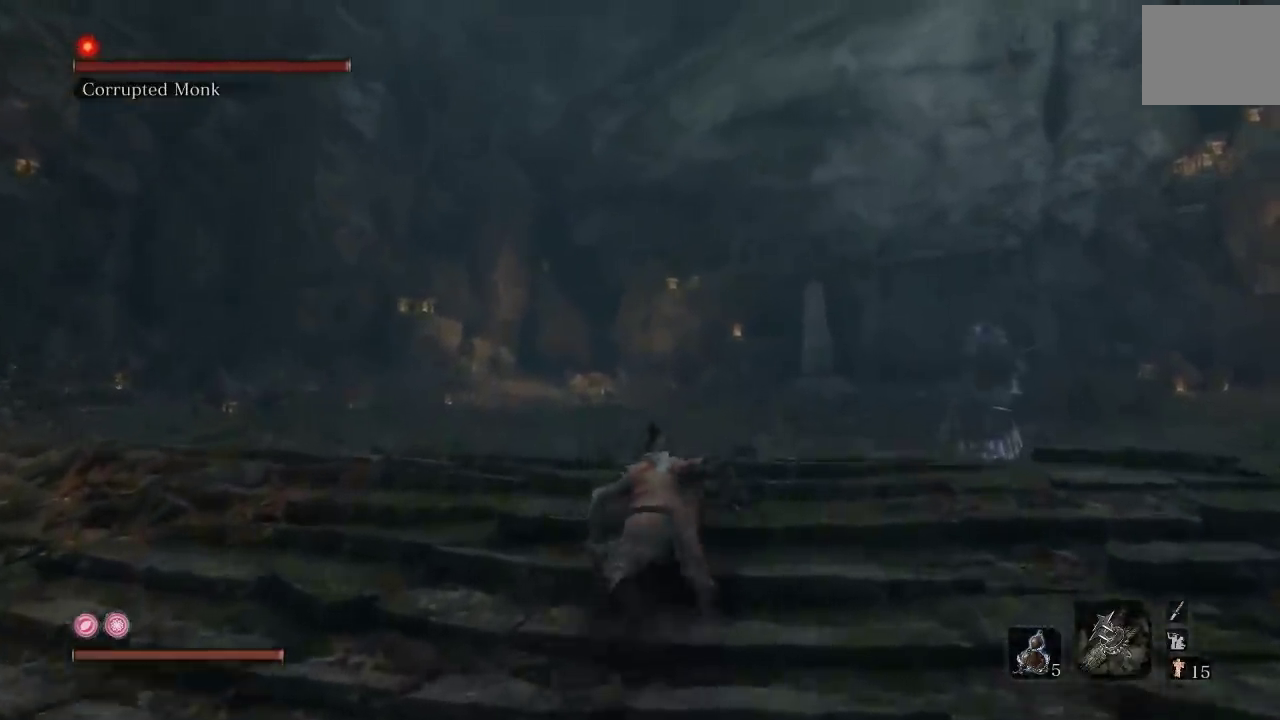
{"buttons": ["R3"], "left_stick": "up", "right_stick": "center", "events": [[450, "R3", "down"]]}
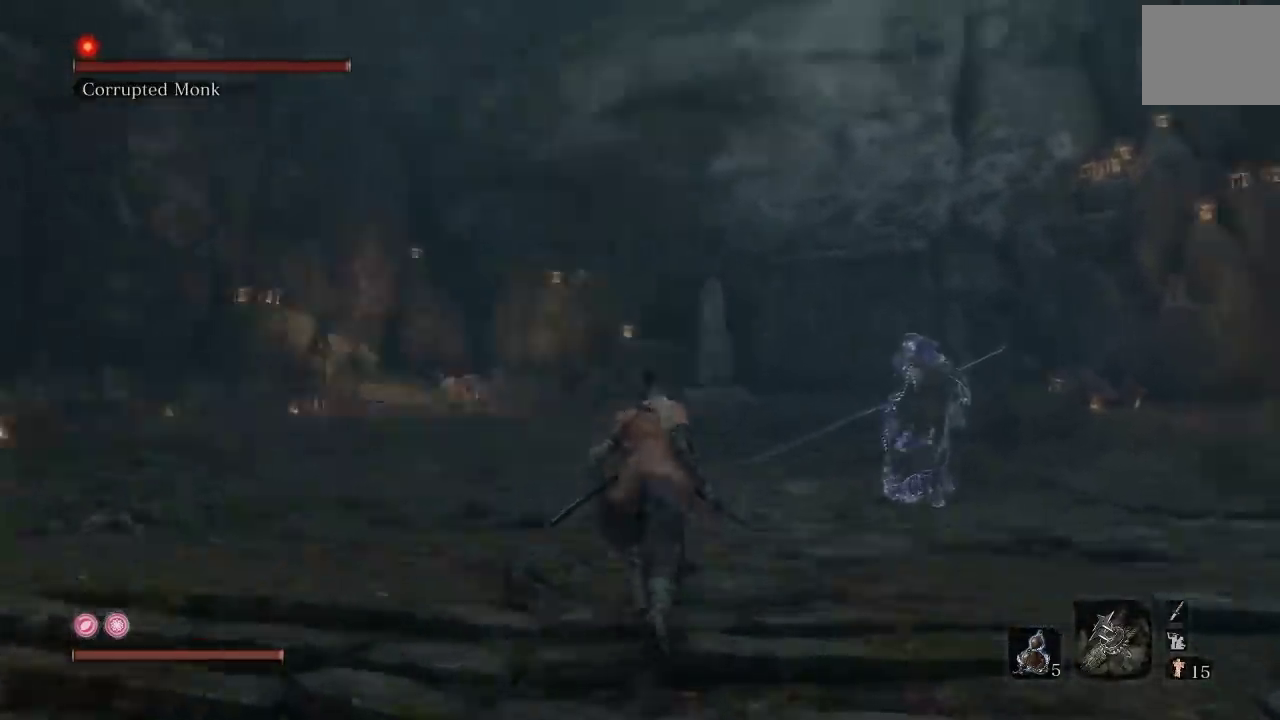
{"buttons": [], "left_stick": "center", "right_stick": "center", "events": [[83, "R3", "up"], [133, "left_stick", "up-left"], [317, "left_stick", "center"]]}
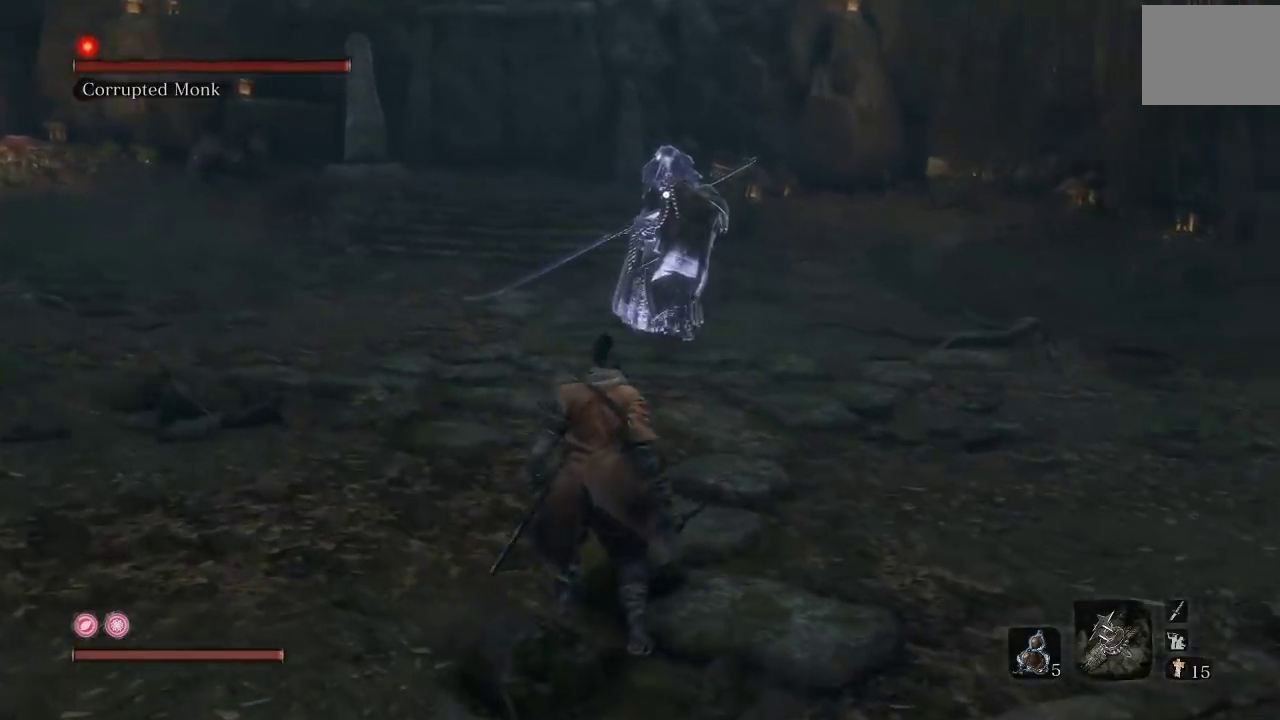
{"buttons": [], "left_stick": "up-left", "right_stick": "center", "events": [[67, "left_stick", "left"], [367, "left_stick", "up-left"]]}
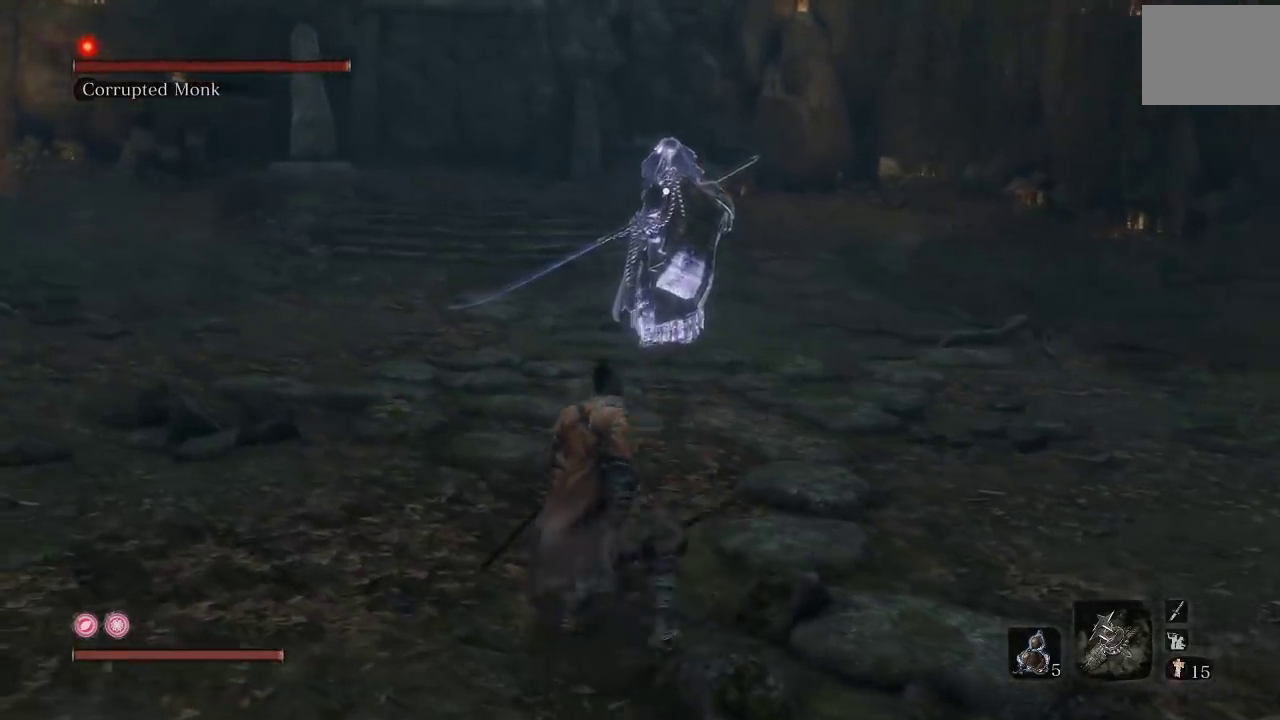
{"buttons": [], "left_stick": "down-left", "right_stick": "center", "events": [[350, "left_stick", "left"], [433, "left_stick", "down-left"]]}
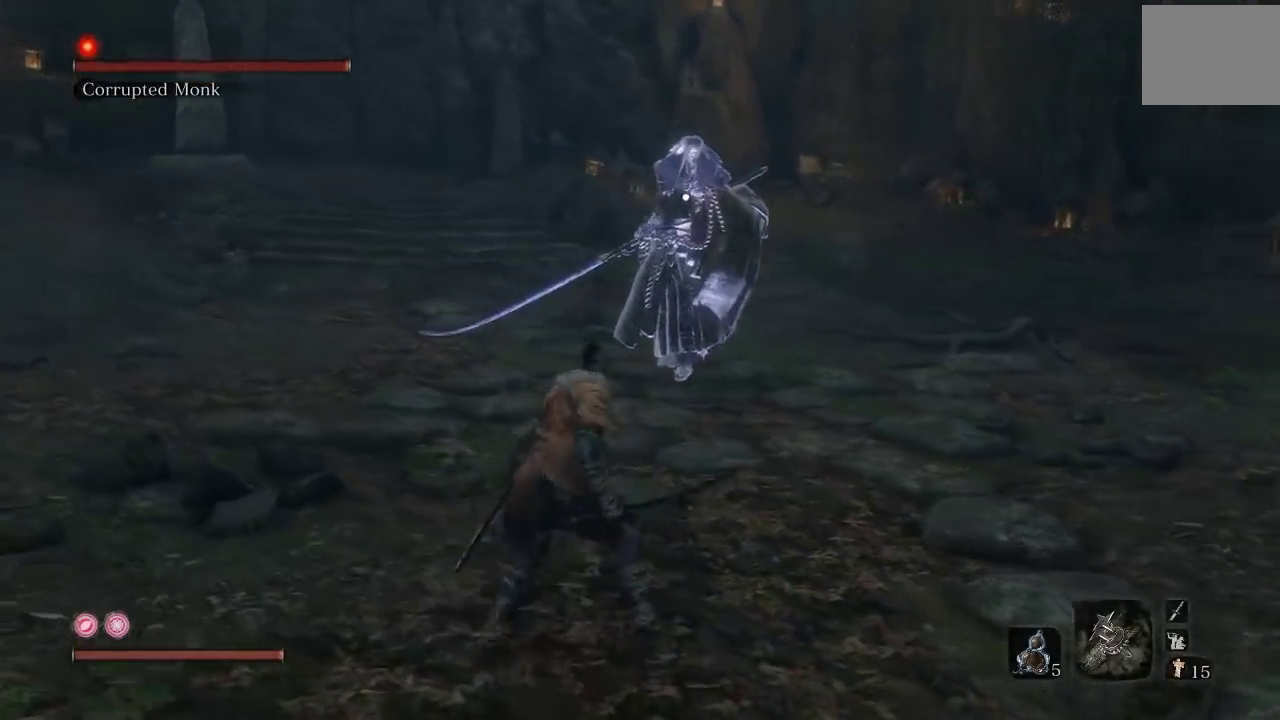
{"buttons": [], "left_stick": "up-left", "right_stick": "center", "events": [[250, "left_stick", "left"], [300, "left_stick", "up-left"]]}
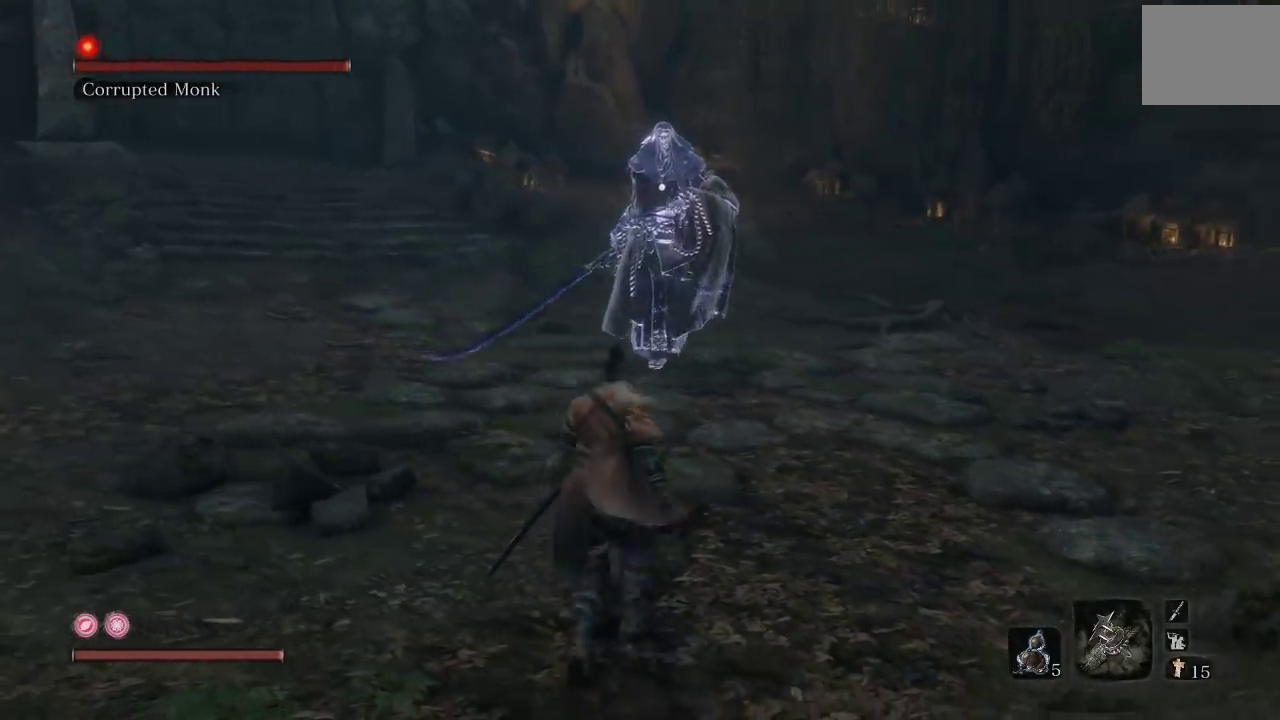
{"buttons": [], "left_stick": "up-left", "right_stick": "center", "events": [[17, "left_stick", "up"], [133, "left_stick", "up-right"], [367, "left_stick", "up"], [433, "left_stick", "up-left"]]}
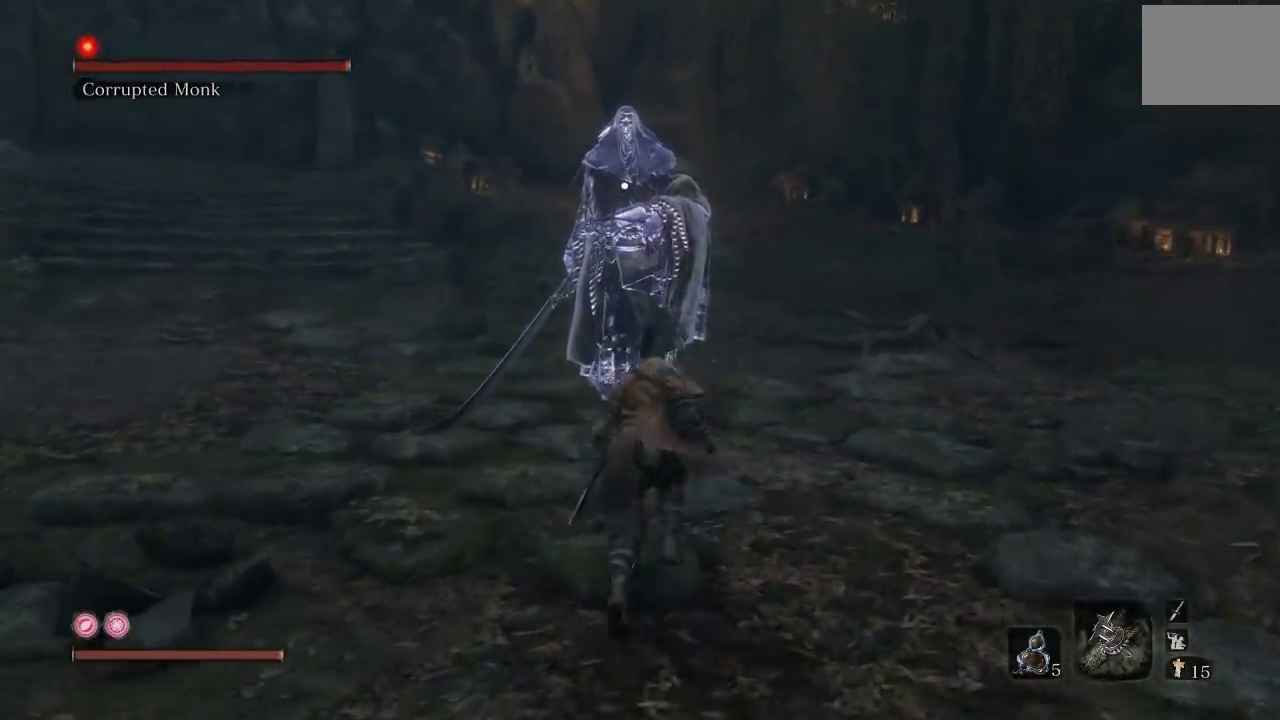
{"buttons": [], "left_stick": "up", "right_stick": "center", "events": [[50, "left_stick", "center"], [200, "left_stick", "up-right"], [317, "left_stick", "up"]]}
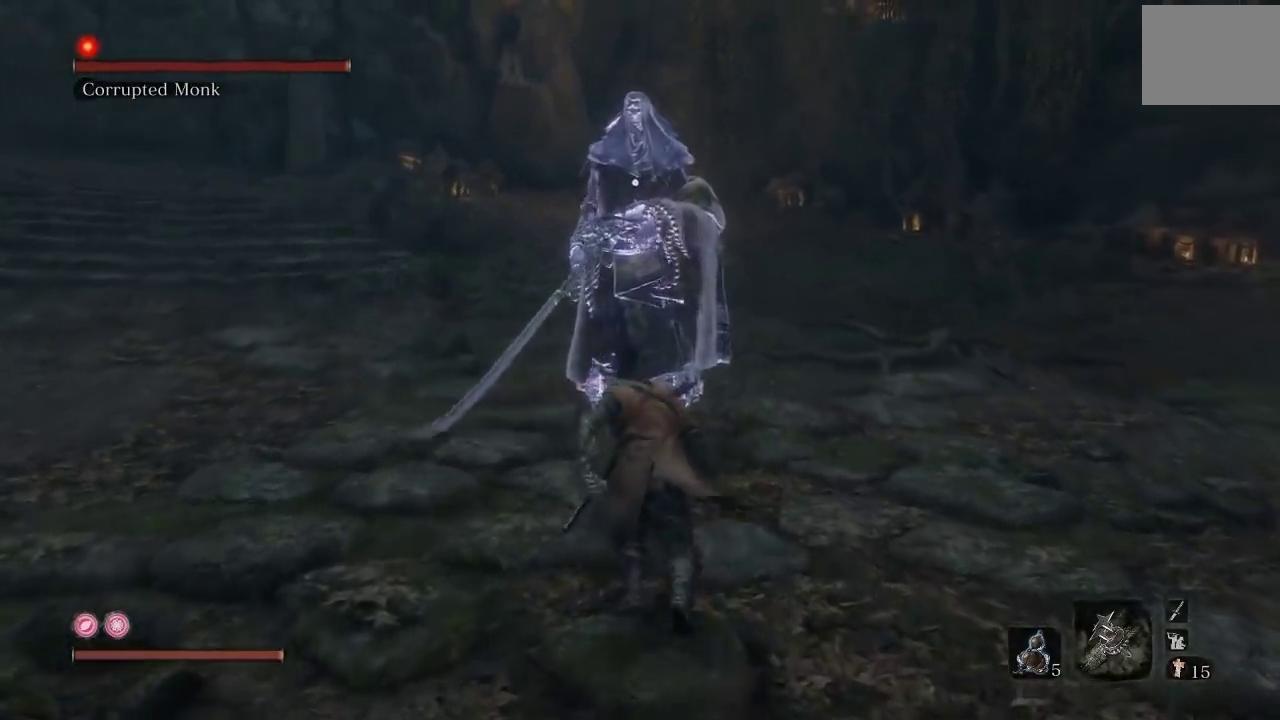
{"buttons": [], "left_stick": "down", "right_stick": "center", "events": [[233, "left_stick", "up-left"], [300, "left_stick", "down-left"], [483, "left_stick", "down"]]}
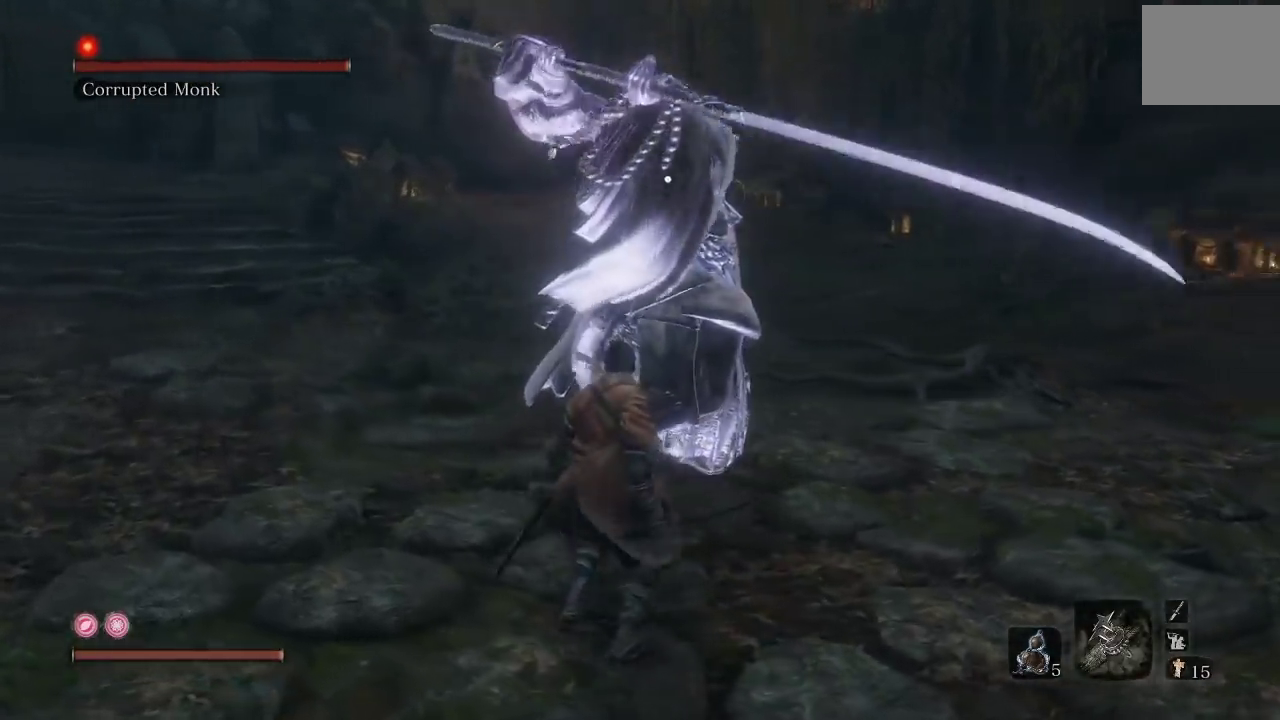
{"buttons": [], "left_stick": "up-left", "right_stick": "center", "events": [[300, "left_stick", "up"], [467, "left_stick", "up-left"]]}
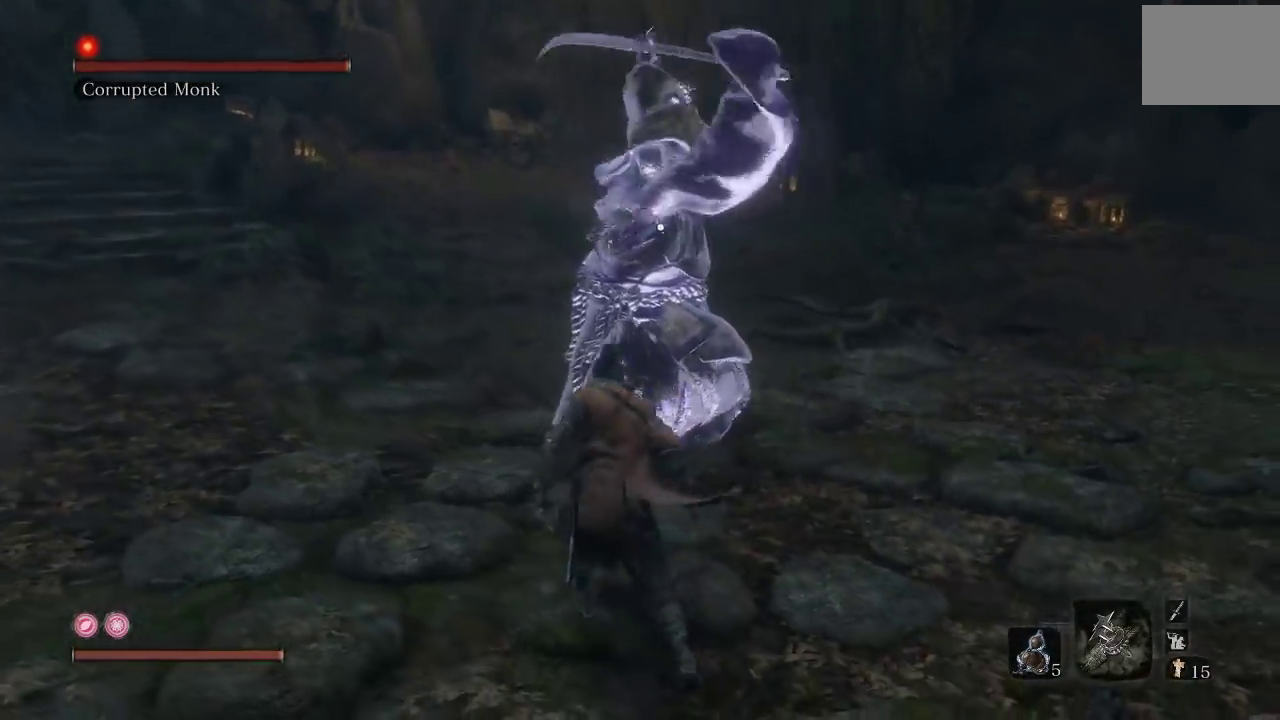
{"buttons": [], "left_stick": "up-left", "right_stick": "center", "events": [[33, "left_stick", "down-left"], [83, "left_stick", "down"], [333, "left_stick", "down-left"], [467, "left_stick", "up-left"]]}
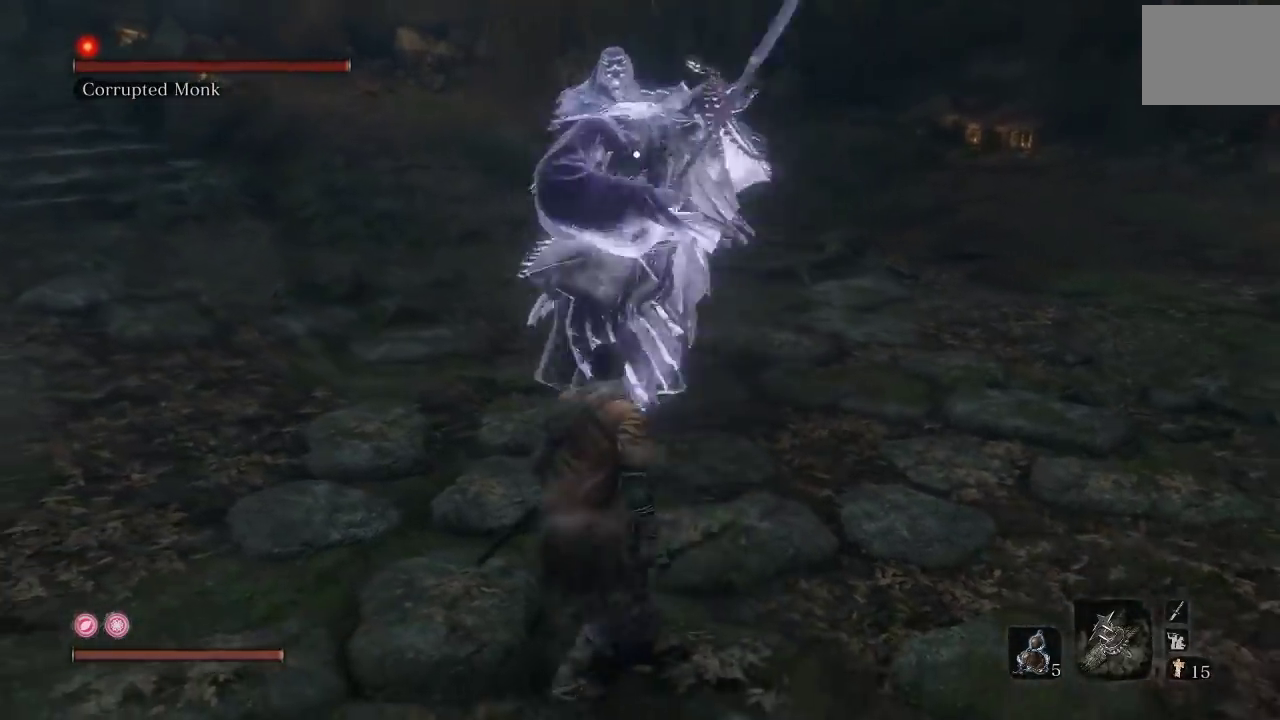
{"buttons": [], "left_stick": "down-left", "right_stick": "center", "events": [[17, "L1", "down"], [317, "L1", "up"], [333, "left_stick", "left"], [400, "left_stick", "down-left"]]}
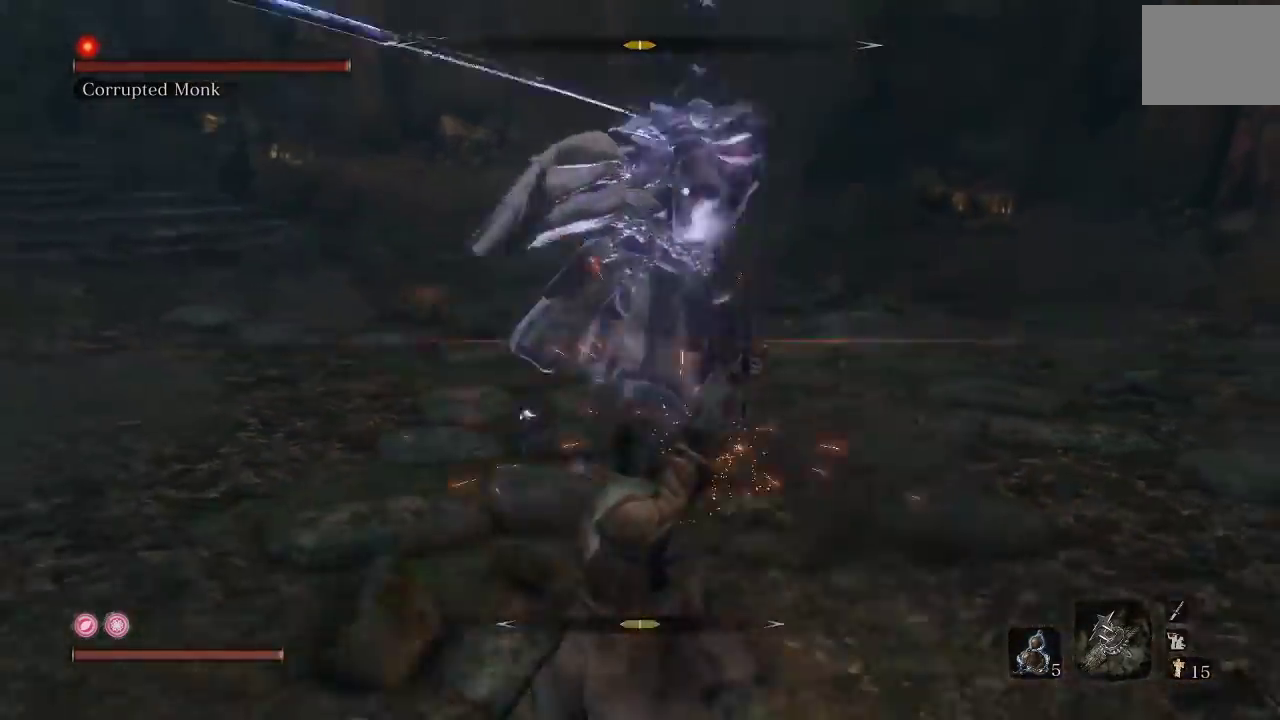
{"buttons": [], "left_stick": "up-left", "right_stick": "center", "events": [[200, "left_stick", "up"], [333, "L1", "down"], [467, "left_stick", "up-left"], [500, "L1", "up"]]}
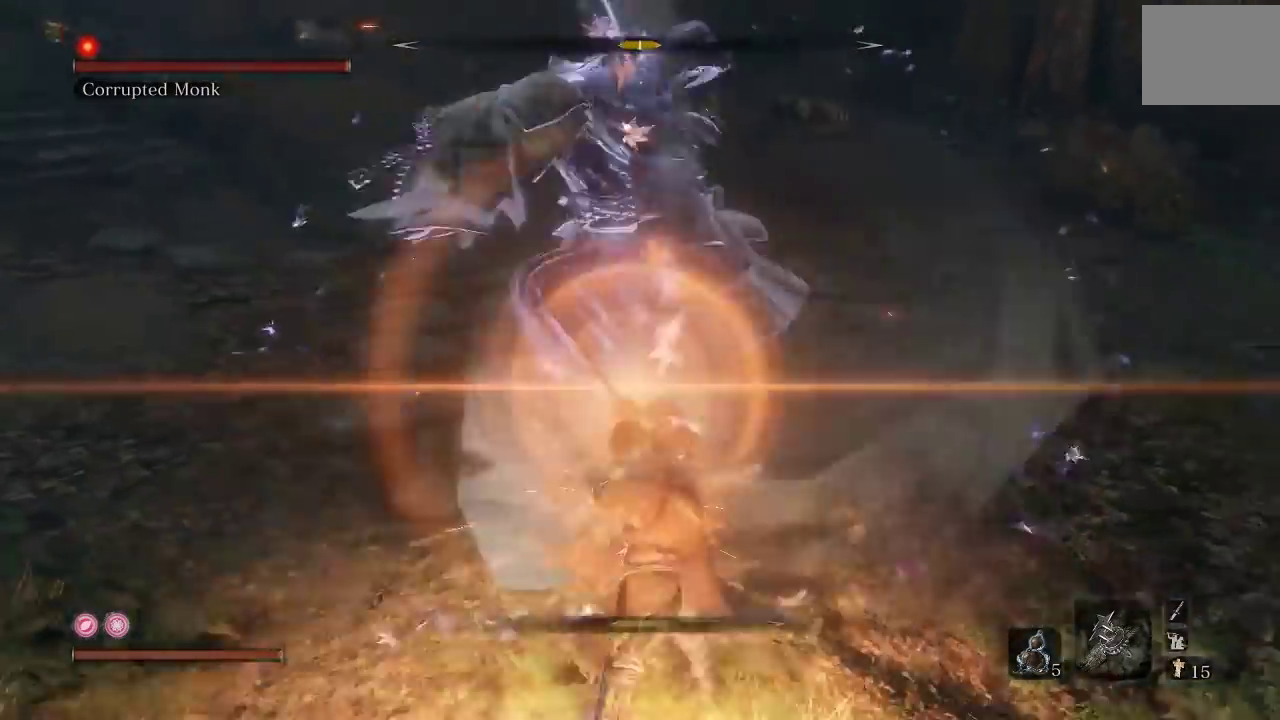
{"buttons": ["L1"], "left_stick": "up-left", "right_stick": "center", "events": [[100, "left_stick", "left"], [300, "left_stick", "up-left"], [467, "L1", "down"]]}
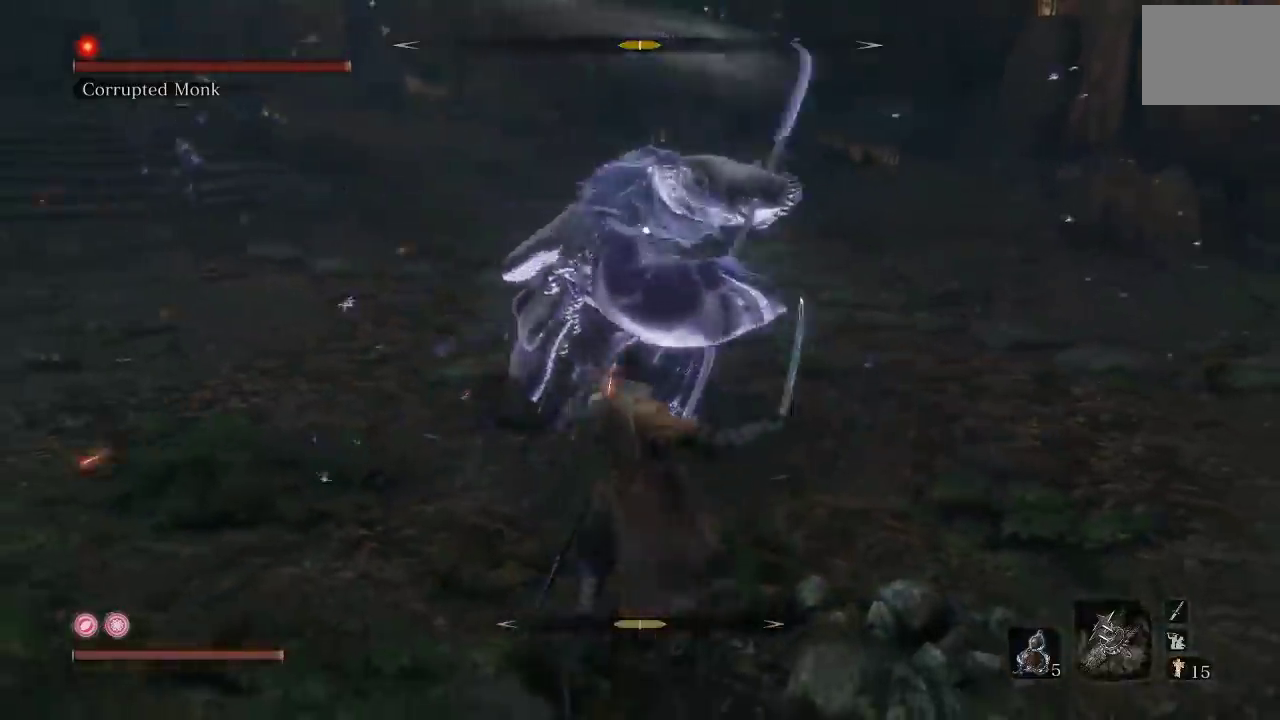
{"buttons": [], "left_stick": "up-left", "right_stick": "center", "events": [[200, "L1", "up"]]}
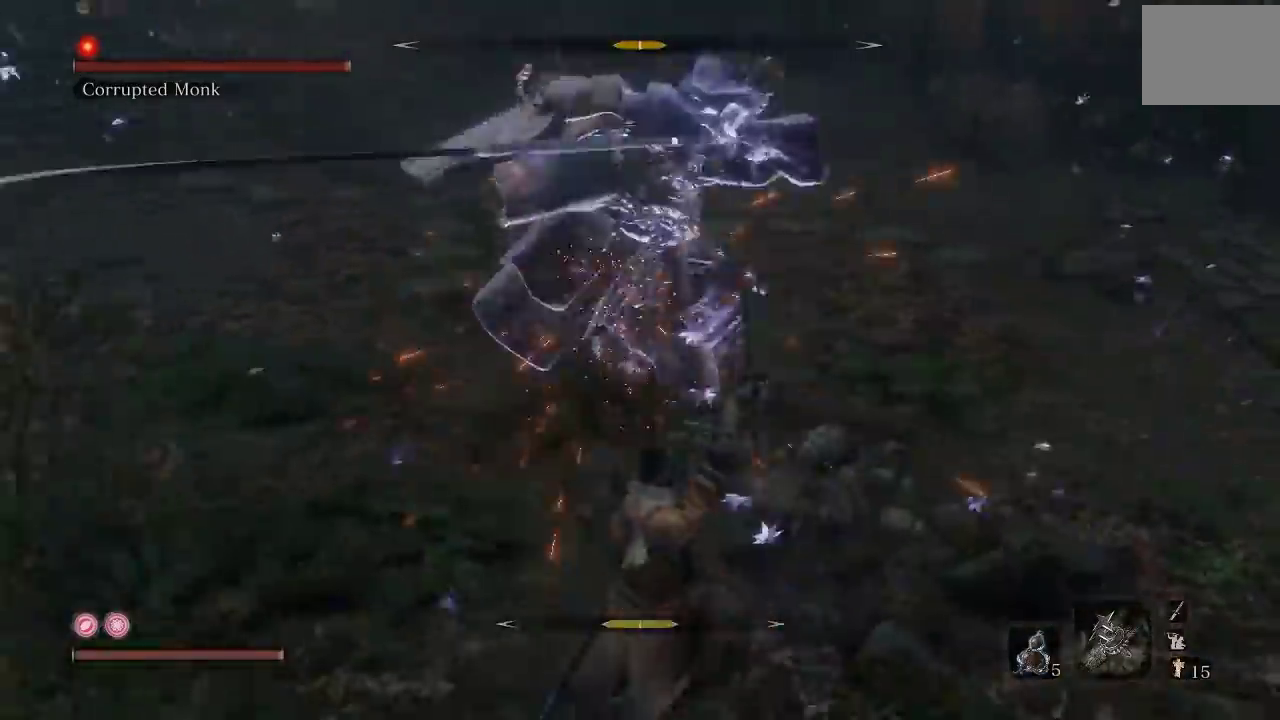
{"buttons": ["L1"], "left_stick": "up-left", "right_stick": "center", "events": [[233, "L1", "down"]]}
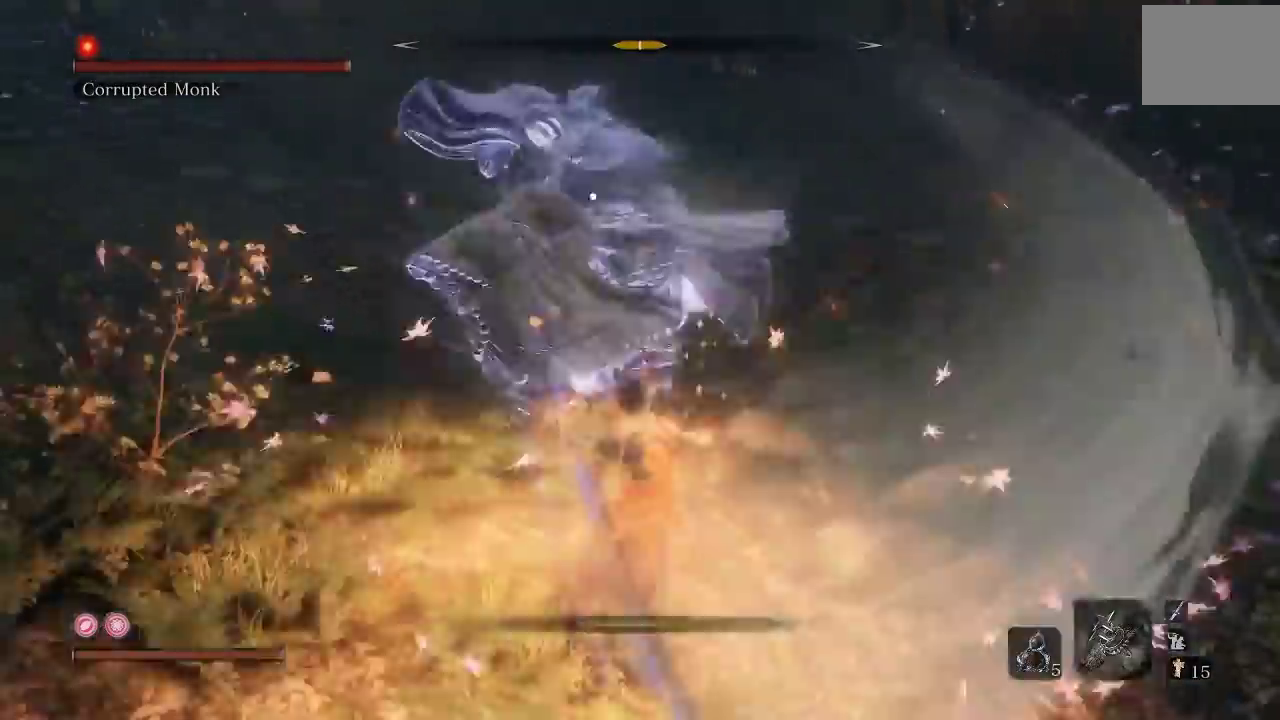
{"buttons": [], "left_stick": "up", "right_stick": "center", "events": [[17, "L1", "up"], [33, "left_stick", "left"], [183, "left_stick", "up-left"], [433, "left_stick", "up"]]}
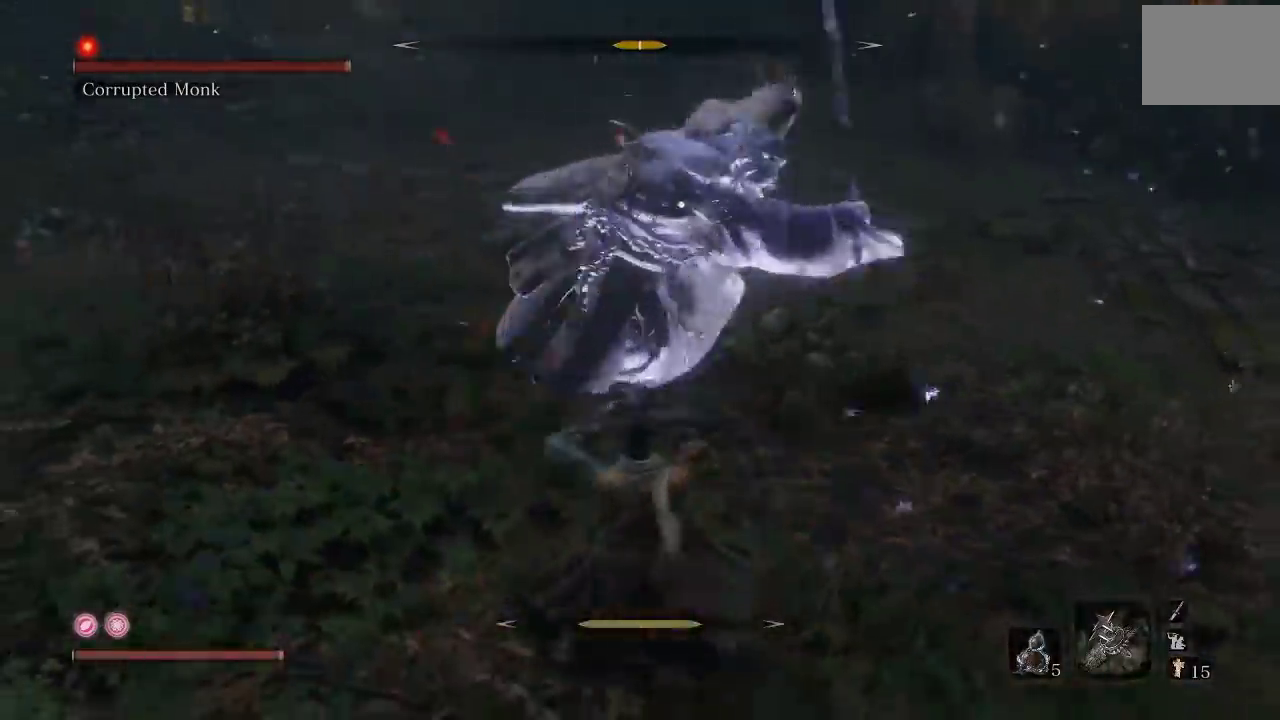
{"buttons": [], "left_stick": "up-left", "right_stick": "center", "events": [[17, "left_stick", "up-left"], [117, "L1", "down"], [333, "L1", "up"]]}
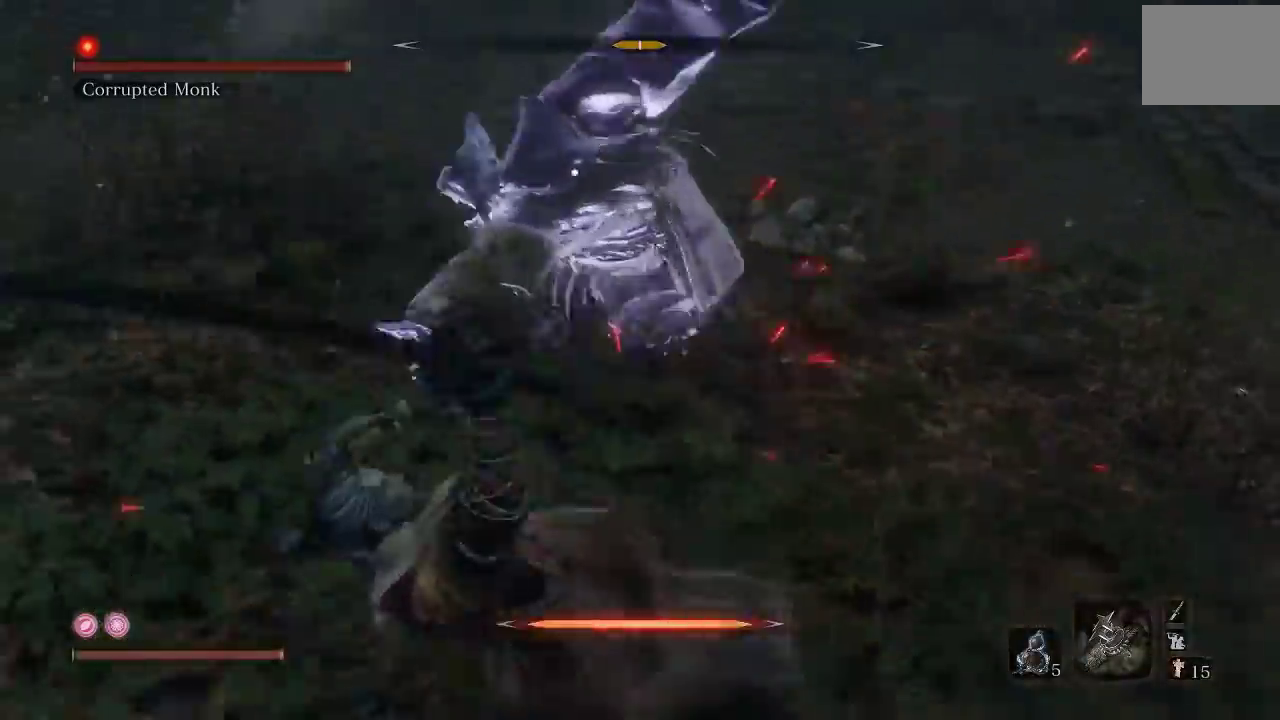
{"buttons": [], "left_stick": "up-right", "right_stick": "center", "events": [[100, "left_stick", "up"], [433, "left_stick", "up-right"]]}
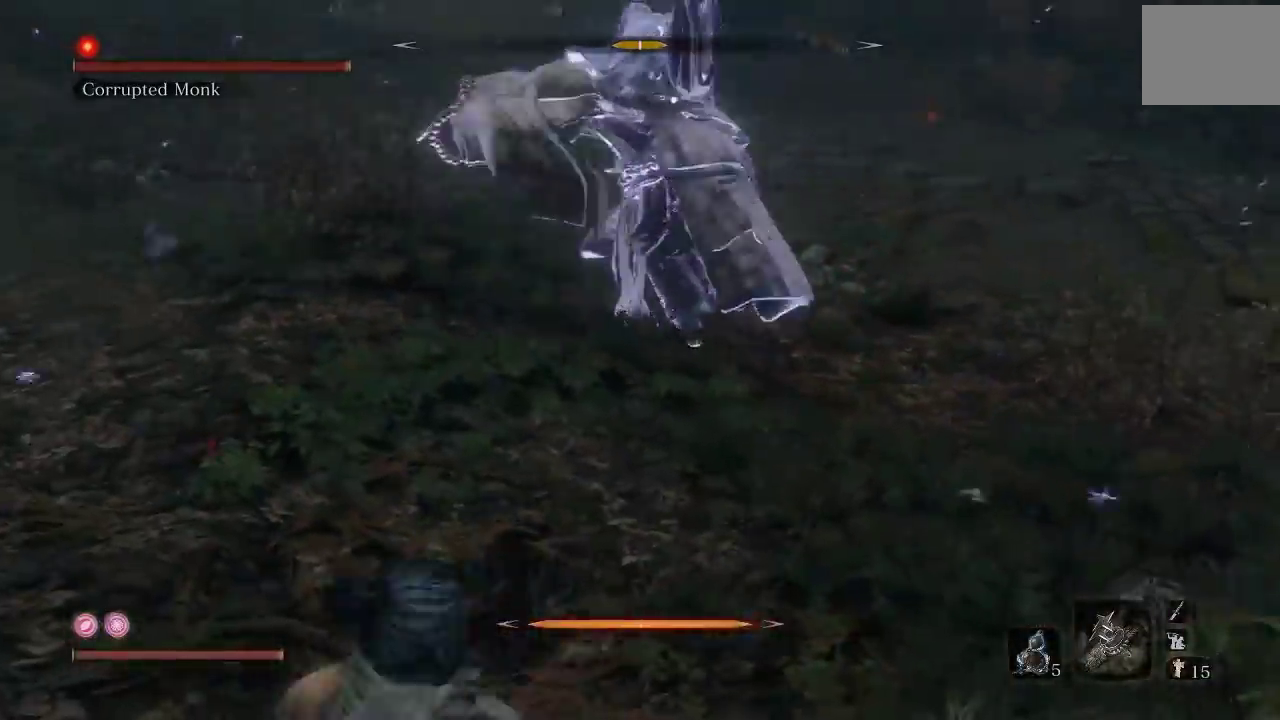
{"buttons": [], "left_stick": "up", "right_stick": "center", "events": [[83, "left_stick", "up"]]}
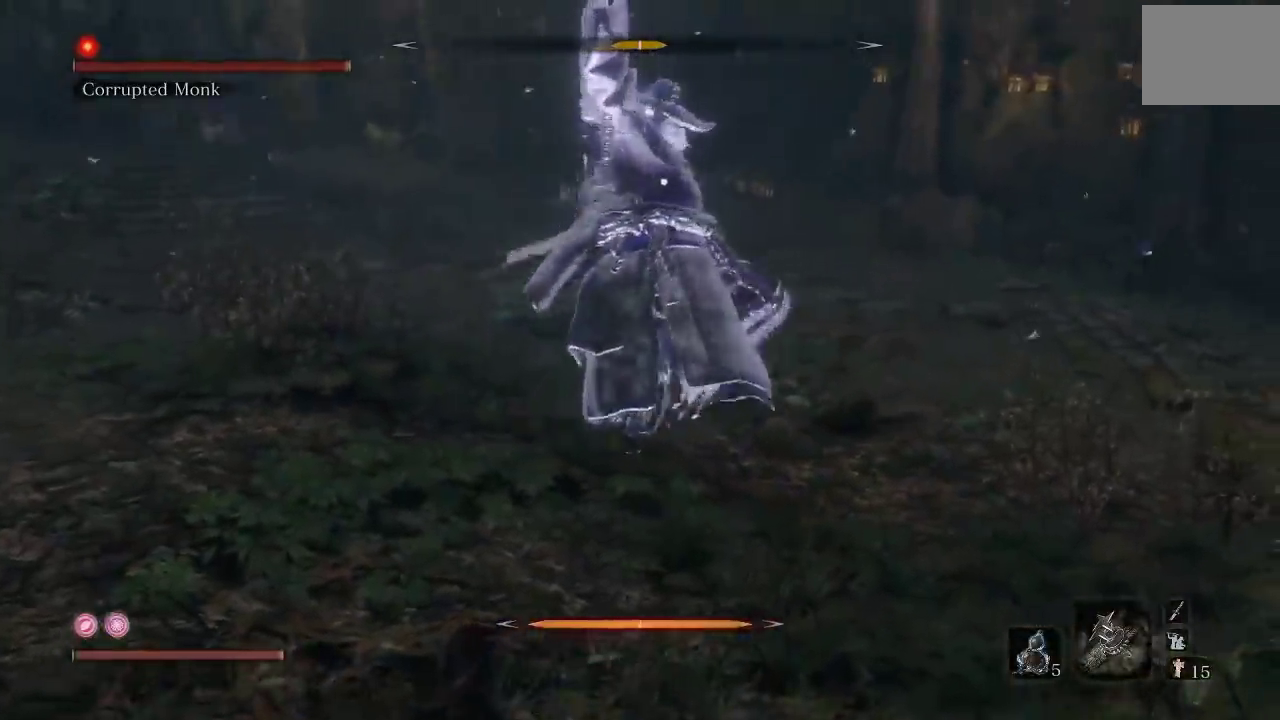
{"buttons": [], "left_stick": "up", "right_stick": "center", "events": []}
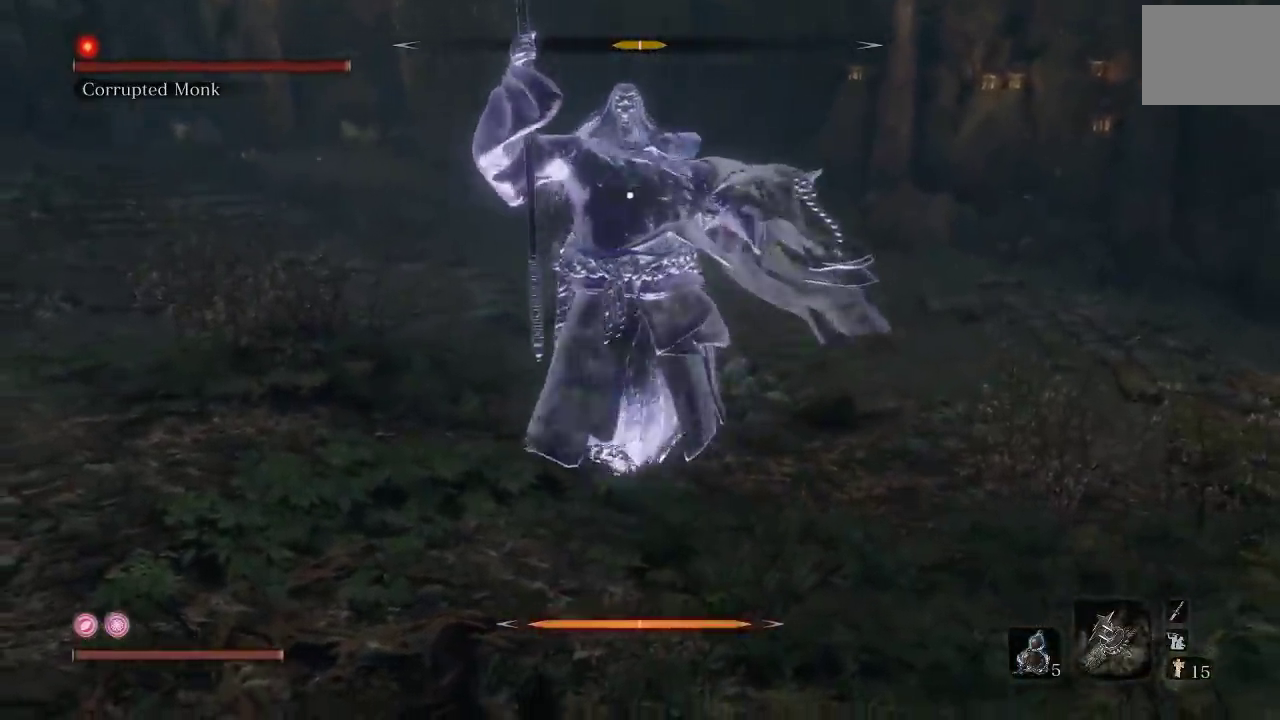
{"buttons": [], "left_stick": "up-left", "right_stick": "center", "events": [[450, "left_stick", "up-left"]]}
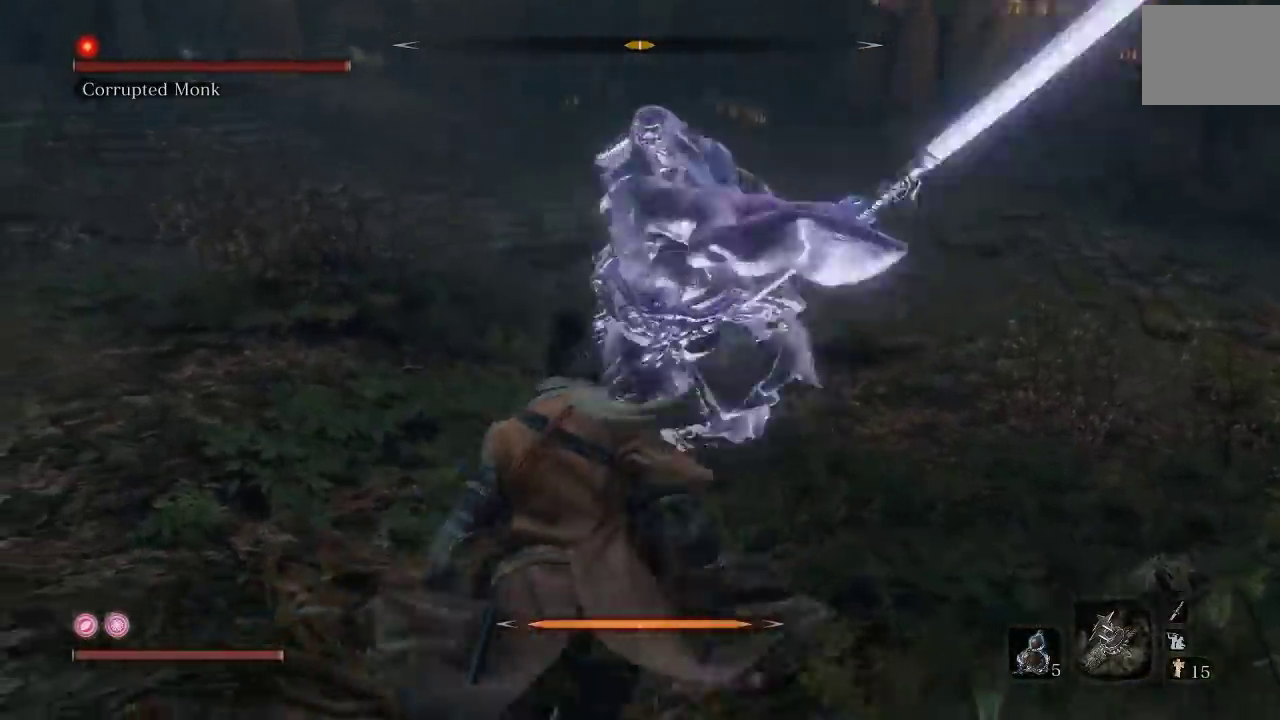
{"buttons": [], "left_stick": "left", "right_stick": "center", "events": [[33, "left_stick", "left"]]}
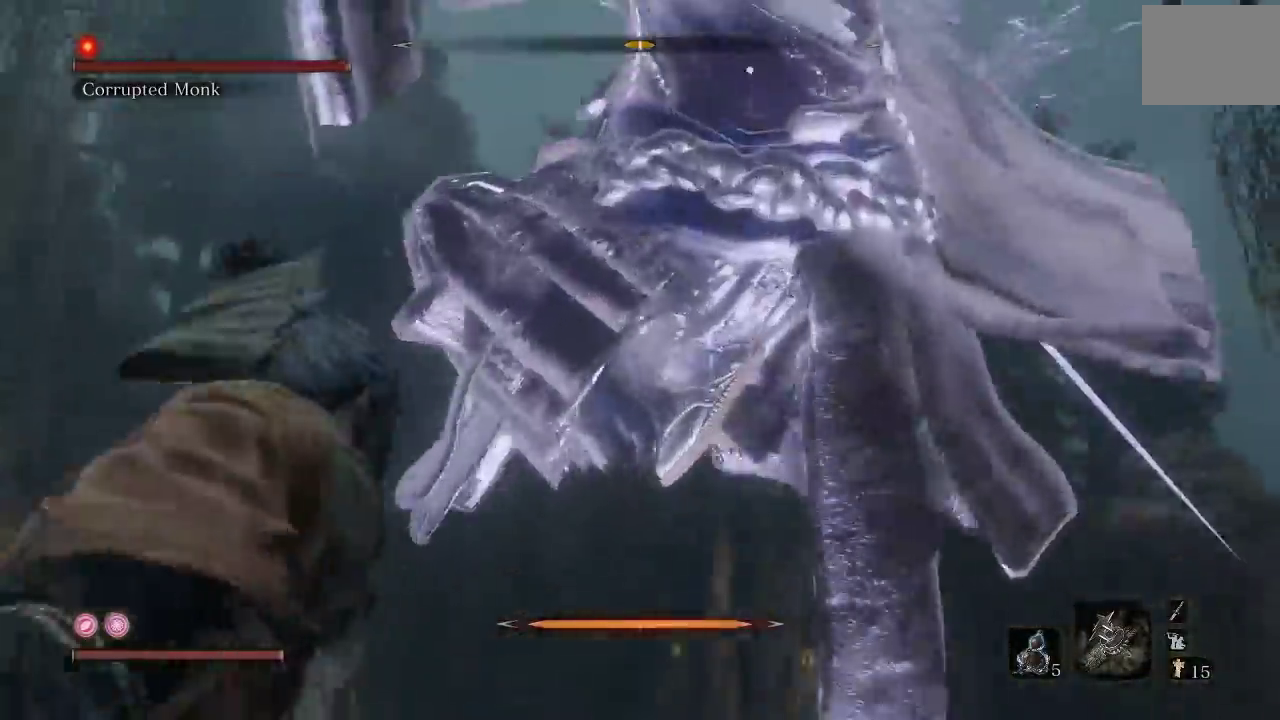
{"buttons": ["L1"], "left_stick": "left", "right_stick": "center", "events": [[67, "left_stick", "down-left"], [150, "left_stick", "left"], [450, "L1", "down"]]}
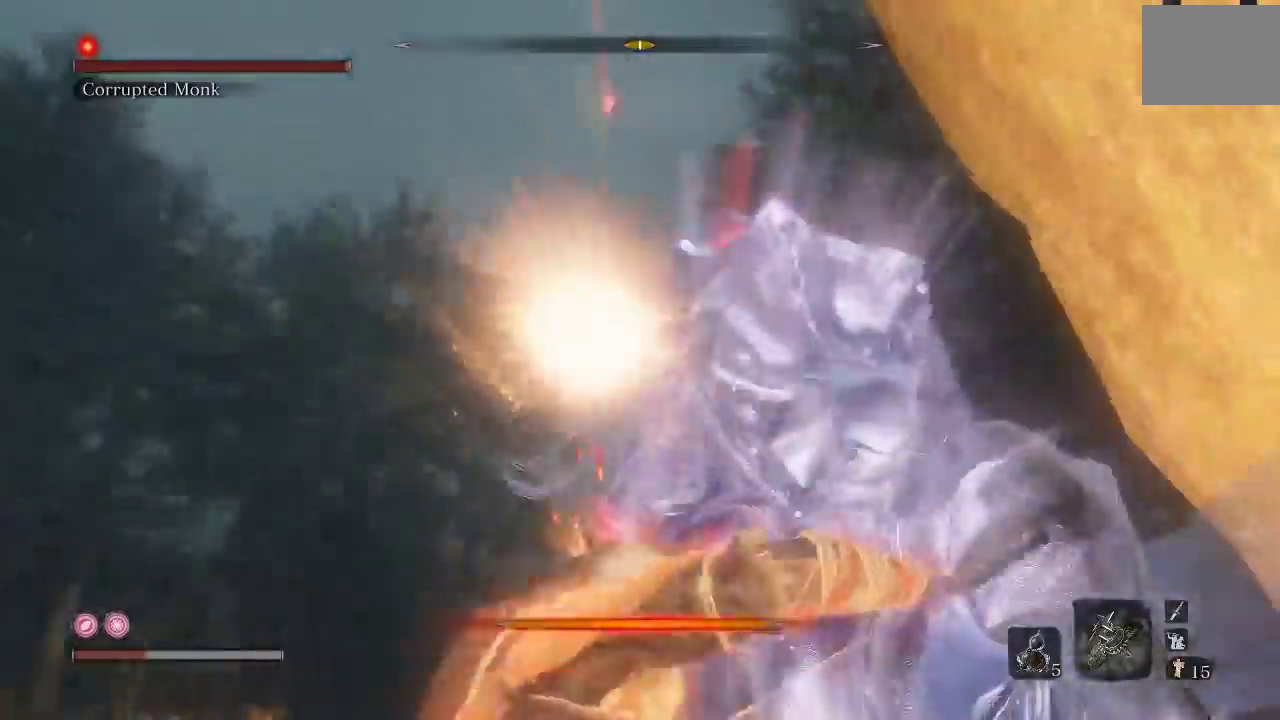
{"buttons": [], "left_stick": "left", "right_stick": "center", "events": [[100, "L1", "up"]]}
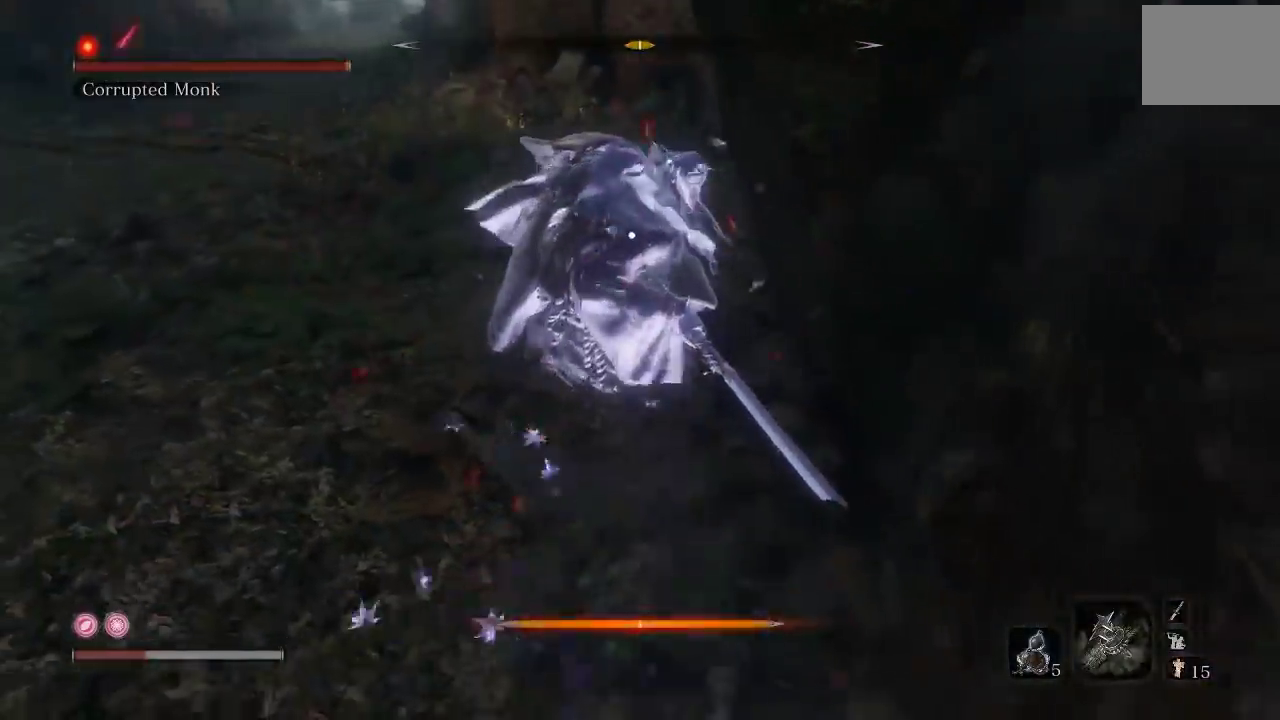
{"buttons": [], "left_stick": "down-left", "right_stick": "center", "events": [[67, "left_stick", "down-left"], [133, "B", "down"], [217, "B", "up"], [300, "B", "down"], [383, "B", "up"]]}